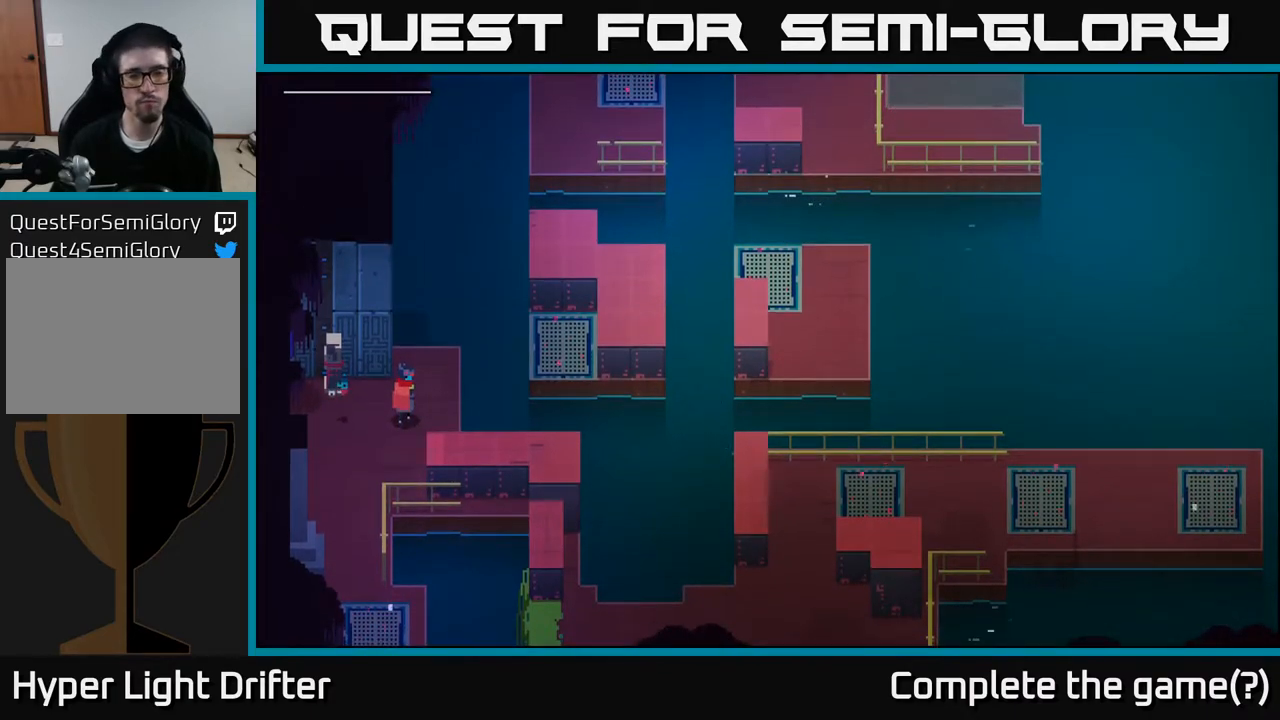
Gameplay with a controller (Xbox layout); each line is a JSON object with the inputs held at the frame after it. "events" lists button and stick changes between this image and that frame as [ms after this image, input, new state], when the widget could be followed in between.
{"buttons": [], "left_stick": "center", "right_stick": "center", "events": []}
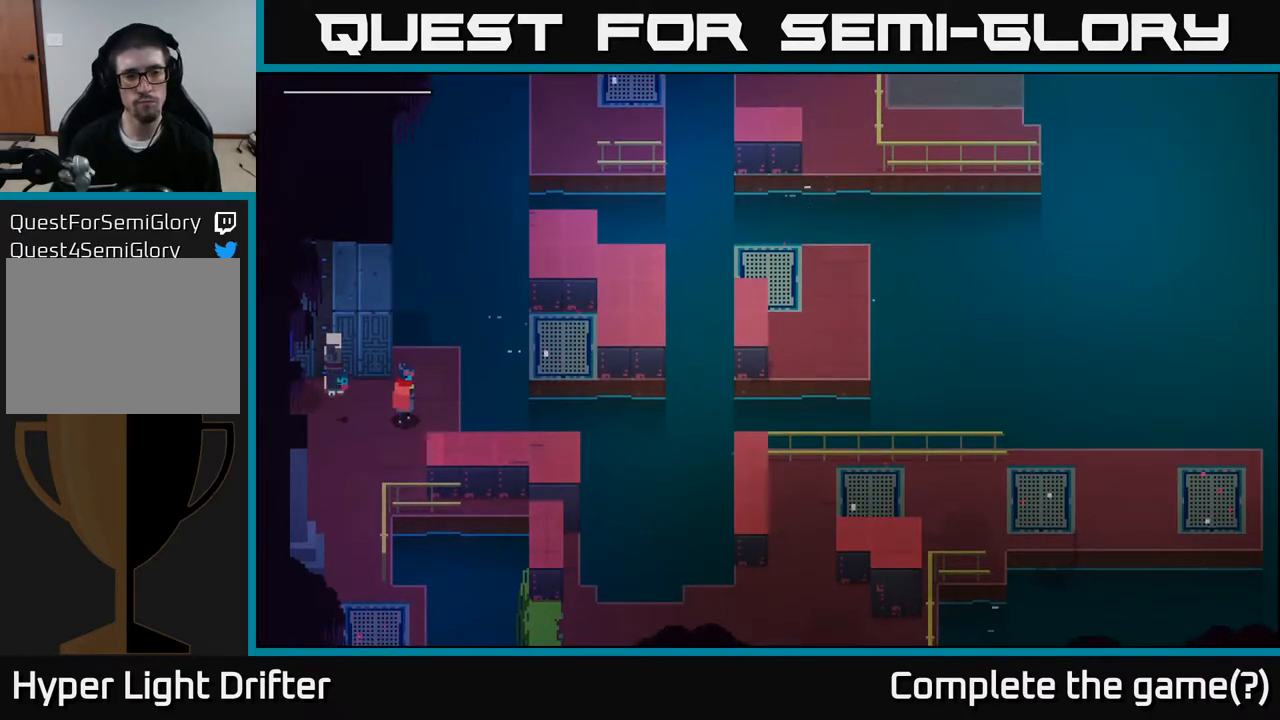
{"buttons": [], "left_stick": "center", "right_stick": "center", "events": [[83, "left_stick", "left"], [383, "X", "down"], [383, "left_stick", "center"], [483, "X", "up"]]}
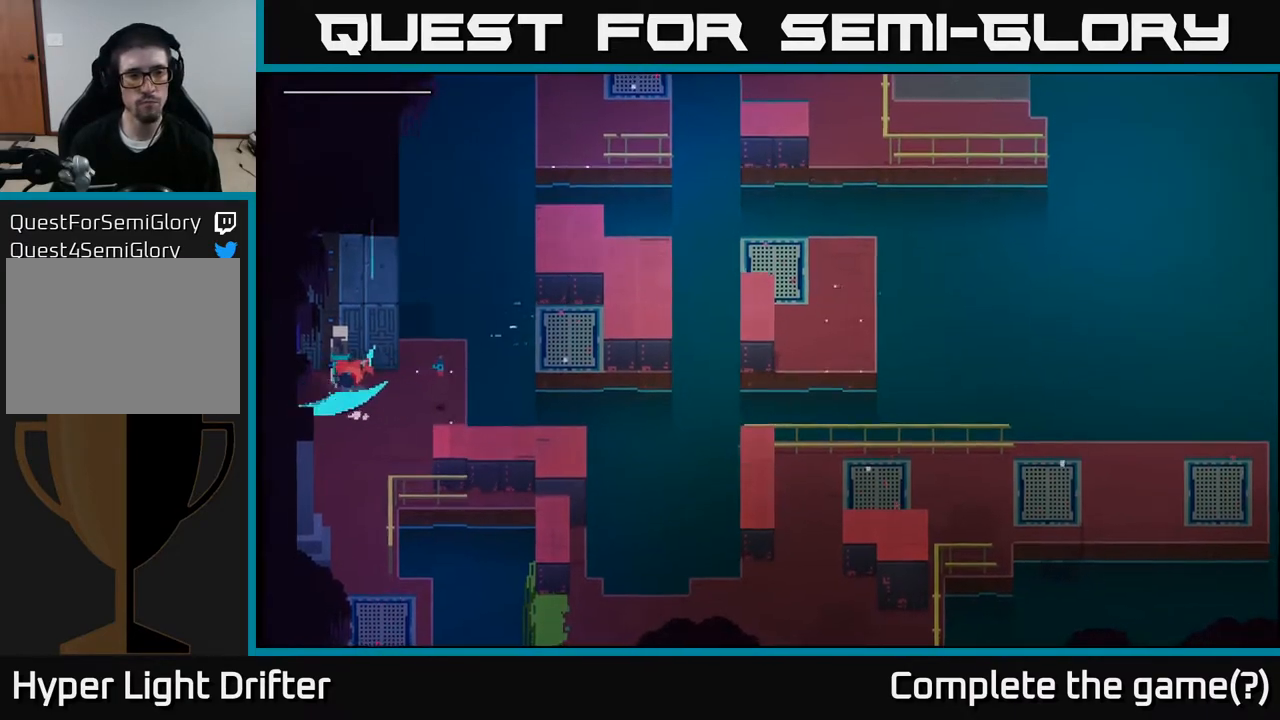
{"buttons": [], "left_stick": "right", "right_stick": "center", "events": [[283, "left_stick", "right"]]}
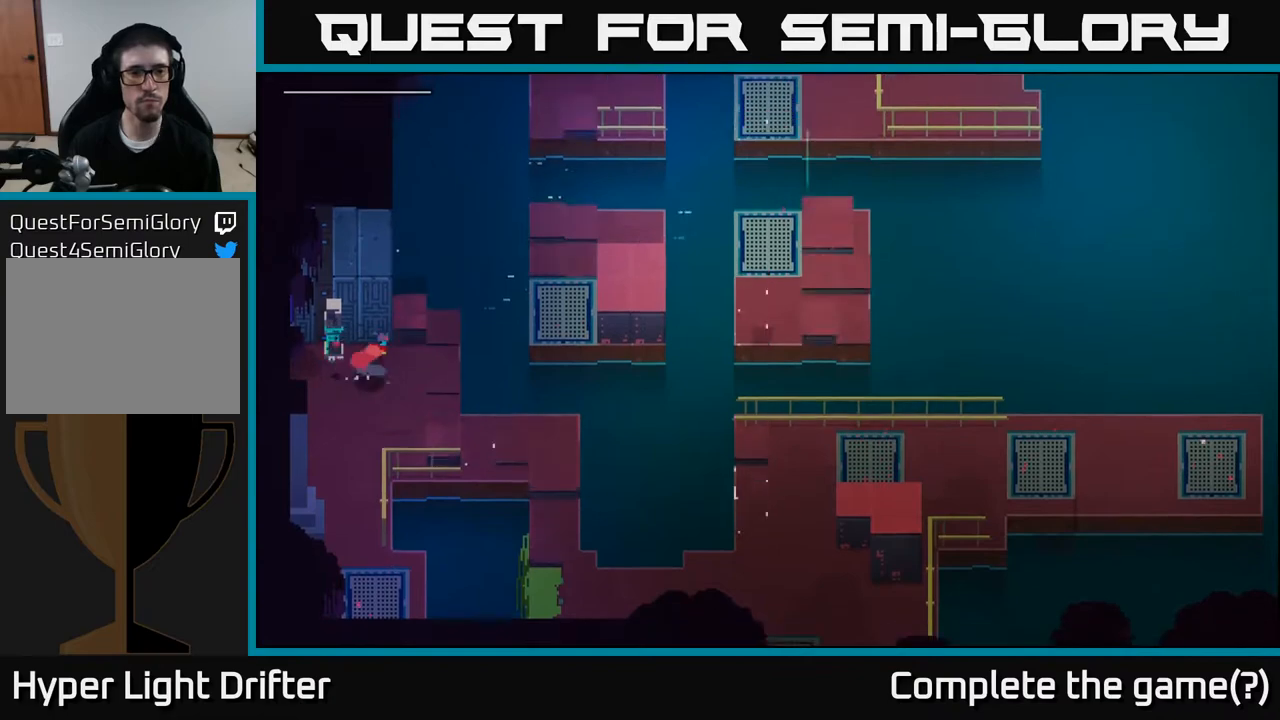
{"buttons": [], "left_stick": "center", "right_stick": "center", "events": [[200, "left_stick", "center"]]}
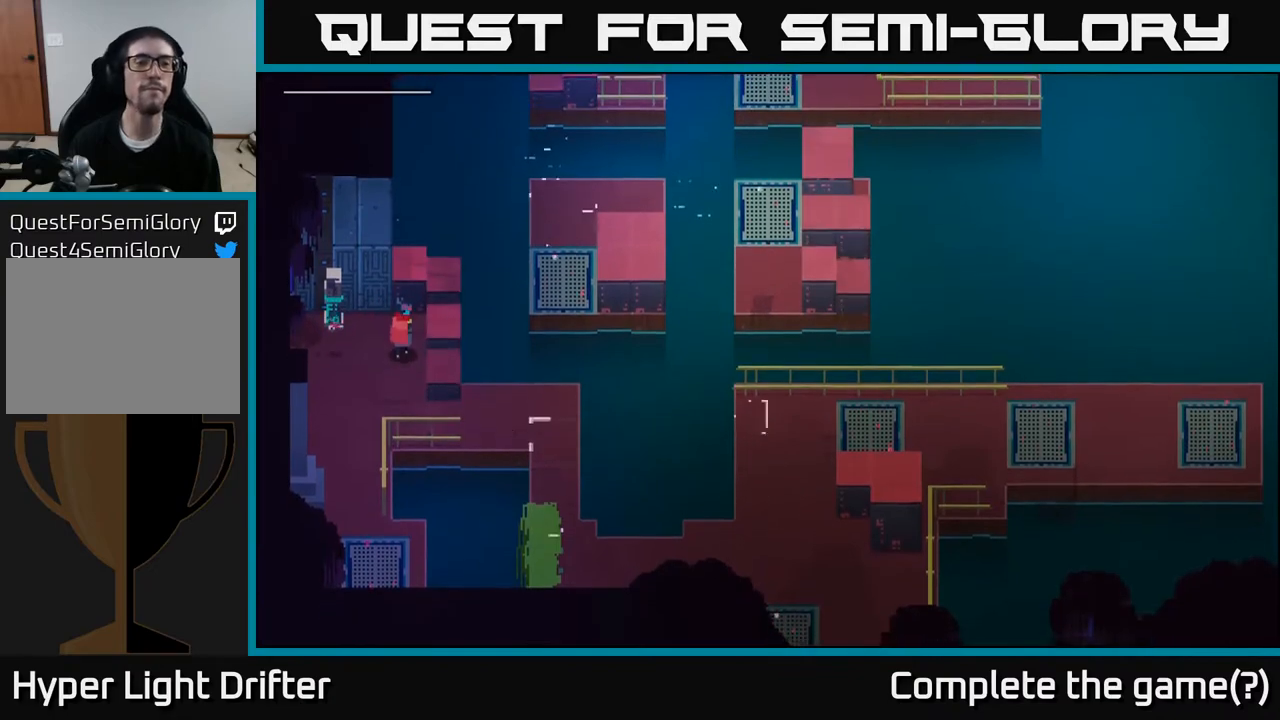
{"buttons": [], "left_stick": "down", "right_stick": "center", "events": [[450, "left_stick", "down"]]}
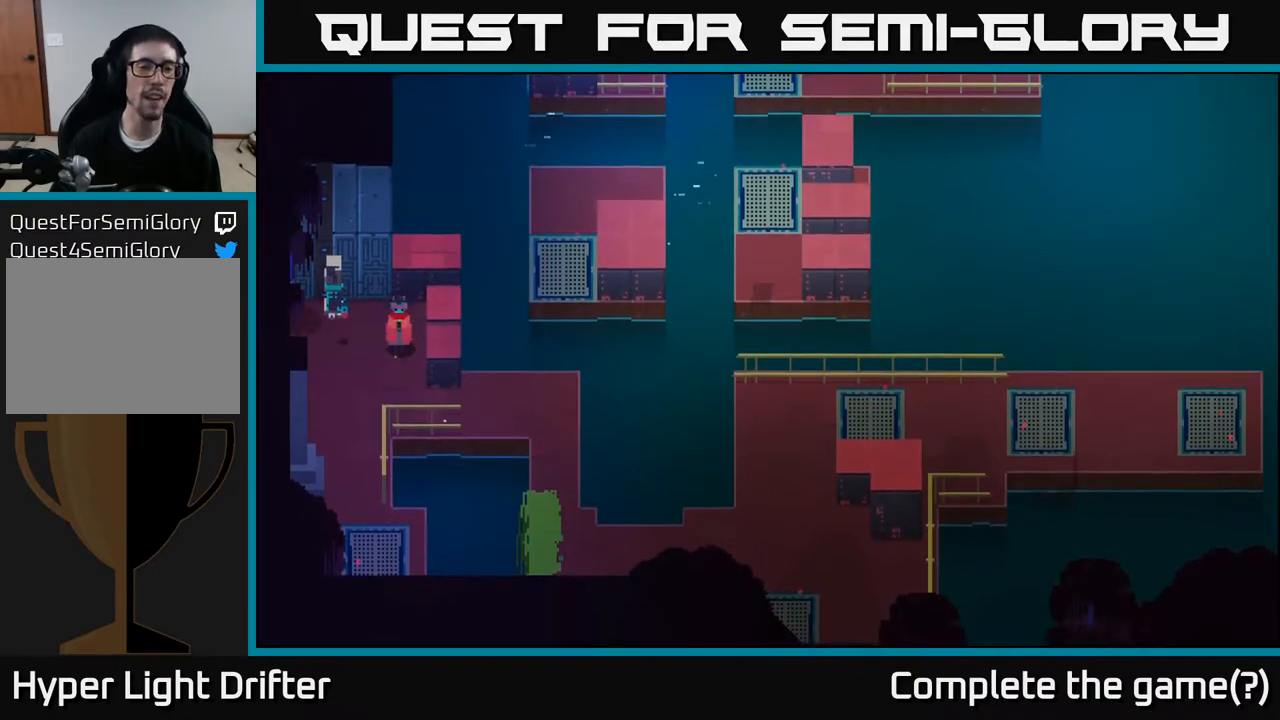
{"buttons": [], "left_stick": "down-right", "right_stick": "center", "events": [[283, "left_stick", "down-right"]]}
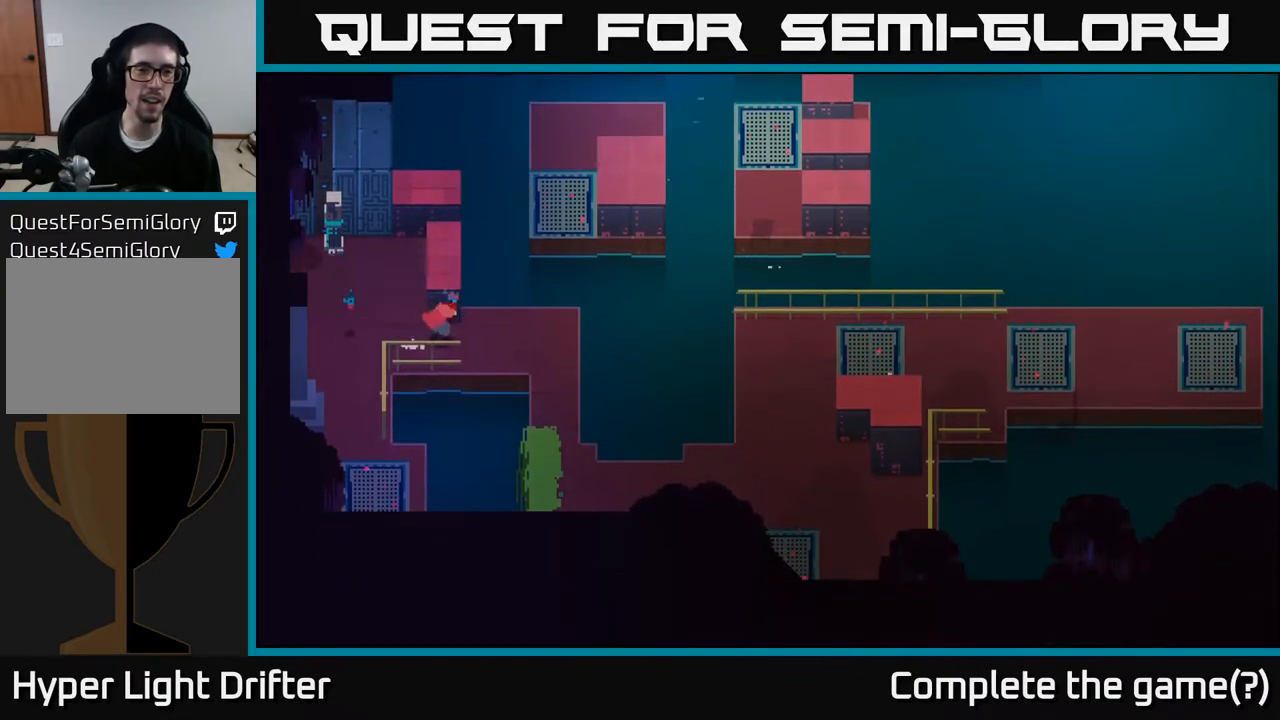
{"buttons": [], "left_stick": "up", "right_stick": "center", "events": [[50, "left_stick", "right"], [483, "left_stick", "up"]]}
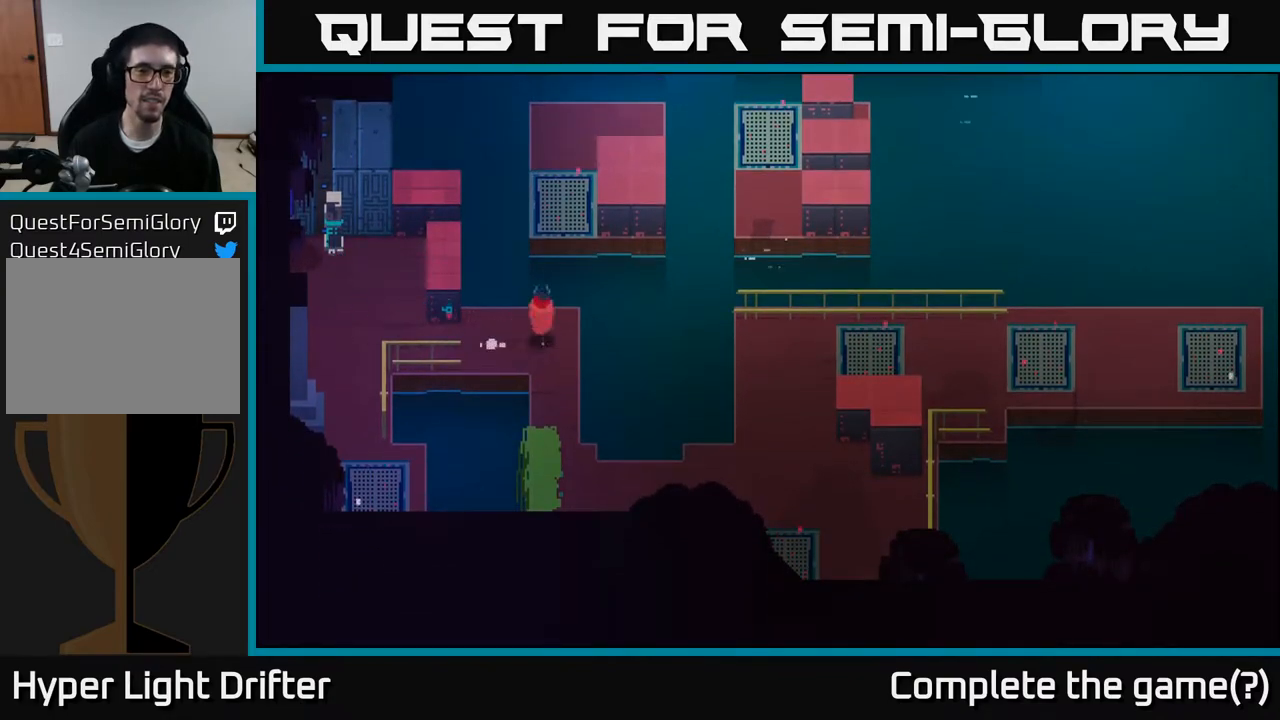
{"buttons": [], "left_stick": "up", "right_stick": "center", "events": [[67, "A", "down"], [200, "A", "up"]]}
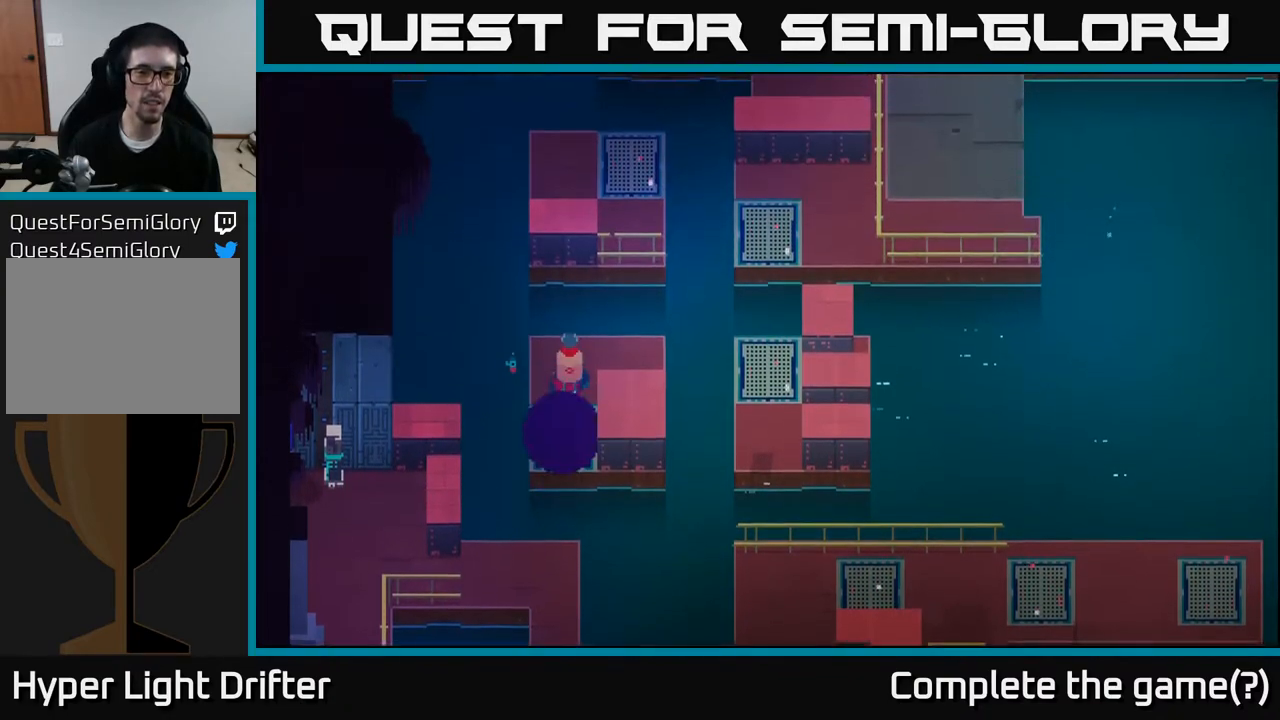
{"buttons": [], "left_stick": "right", "right_stick": "center", "events": [[133, "left_stick", "center"], [350, "left_stick", "right"]]}
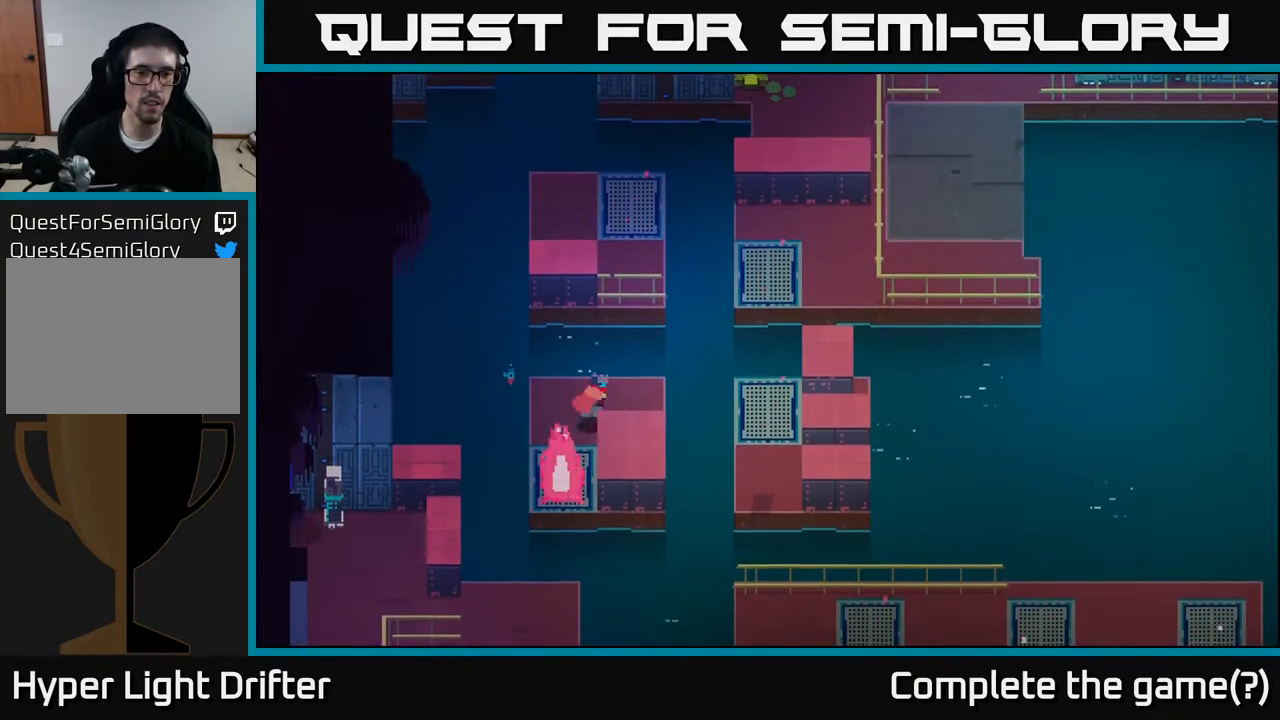
{"buttons": [], "left_stick": "center", "right_stick": "center", "events": [[183, "left_stick", "center"]]}
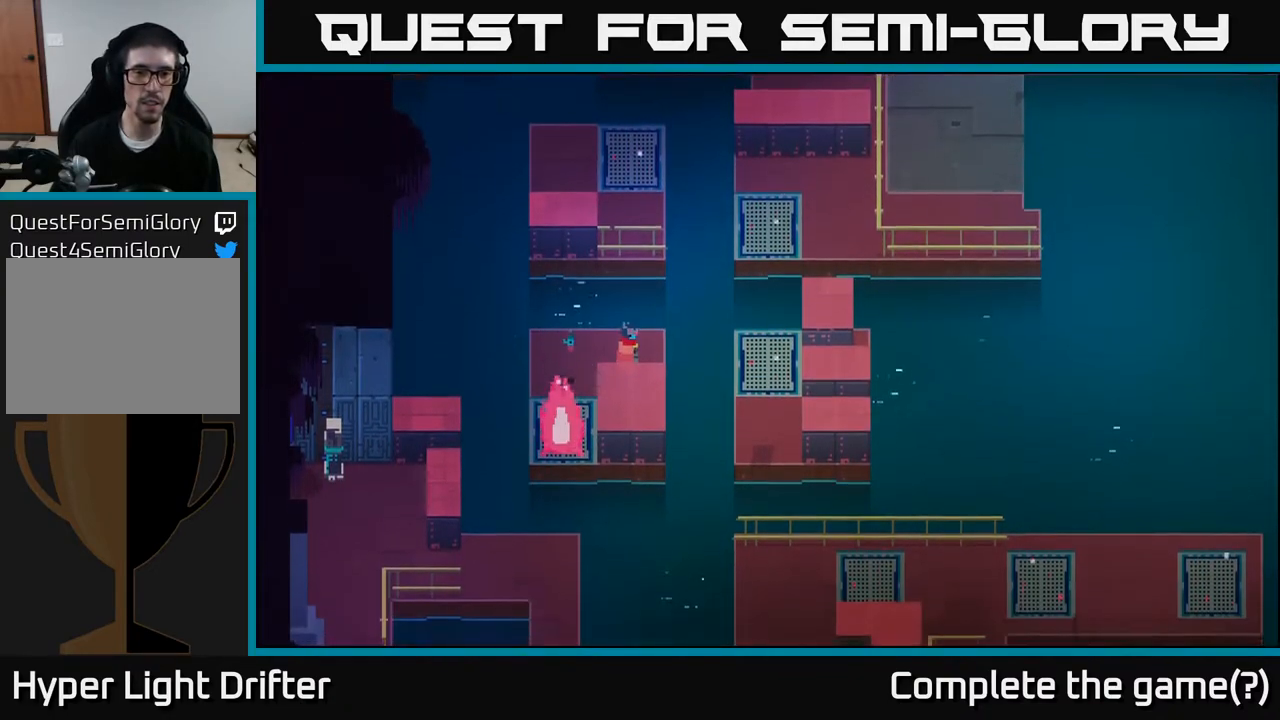
{"buttons": [], "left_stick": "up", "right_stick": "center", "events": [[150, "left_stick", "right"], [250, "A", "down"], [367, "A", "up"], [400, "left_stick", "up"]]}
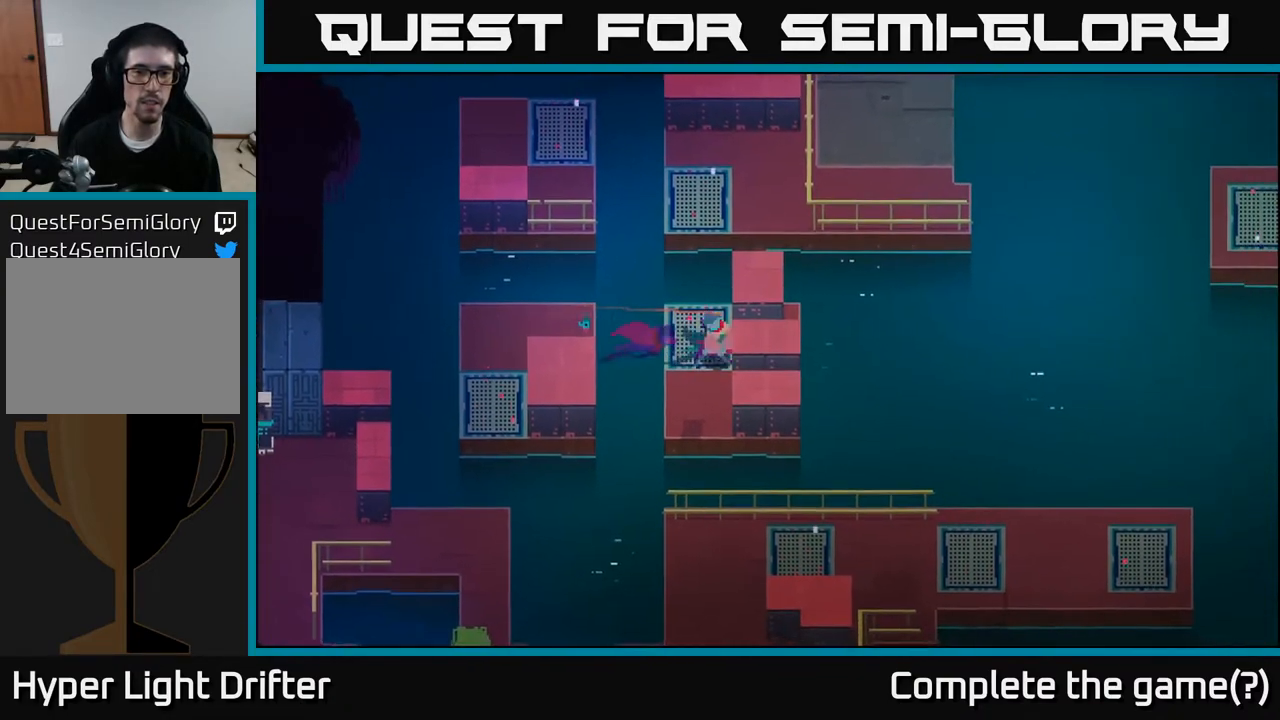
{"buttons": ["A"], "left_stick": "right", "right_stick": "center", "events": [[33, "A", "down"], [150, "A", "up"], [283, "left_stick", "right"], [417, "A", "down"]]}
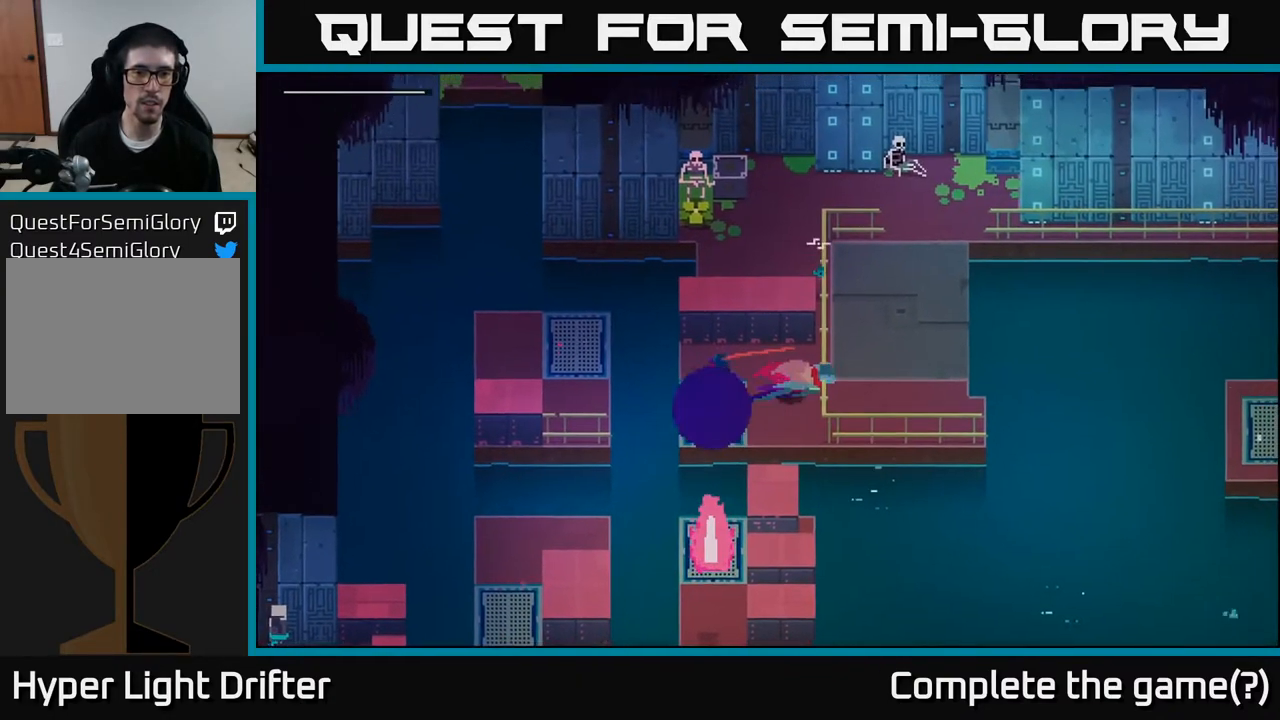
{"buttons": [], "left_stick": "center", "right_stick": "center", "events": [[33, "A", "up"], [350, "left_stick", "center"]]}
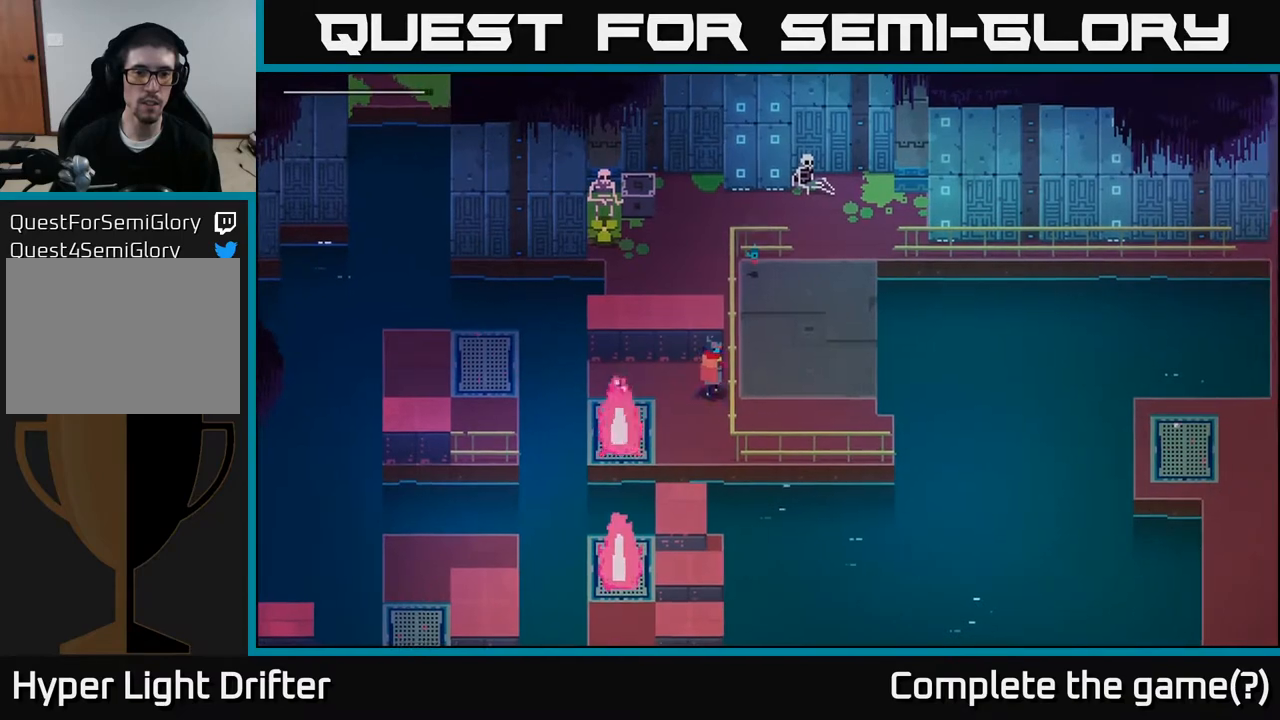
{"buttons": ["Y"], "left_stick": "center", "right_stick": "center", "events": [[200, "left_stick", "up"], [417, "left_stick", "center"], [433, "Y", "down"]]}
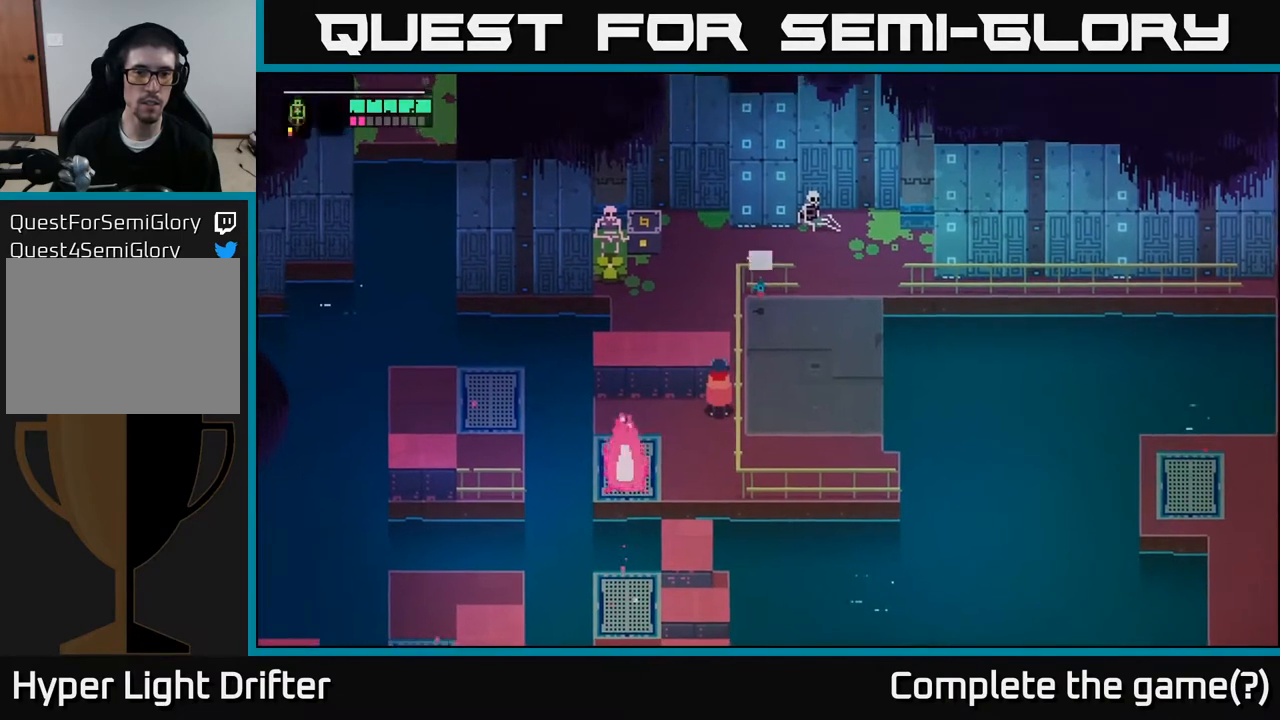
{"buttons": [], "left_stick": "center", "right_stick": "center", "events": [[350, "Y", "up"]]}
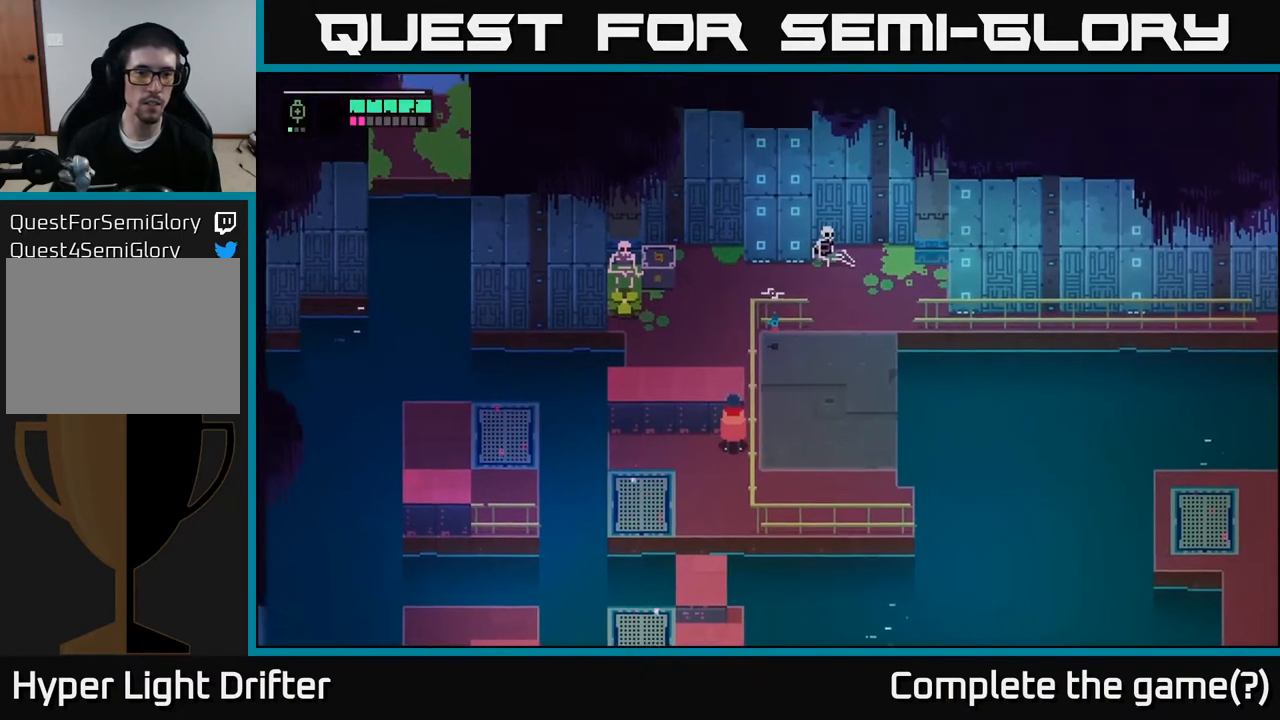
{"buttons": [], "left_stick": "left", "right_stick": "center", "events": [[367, "left_stick", "left"]]}
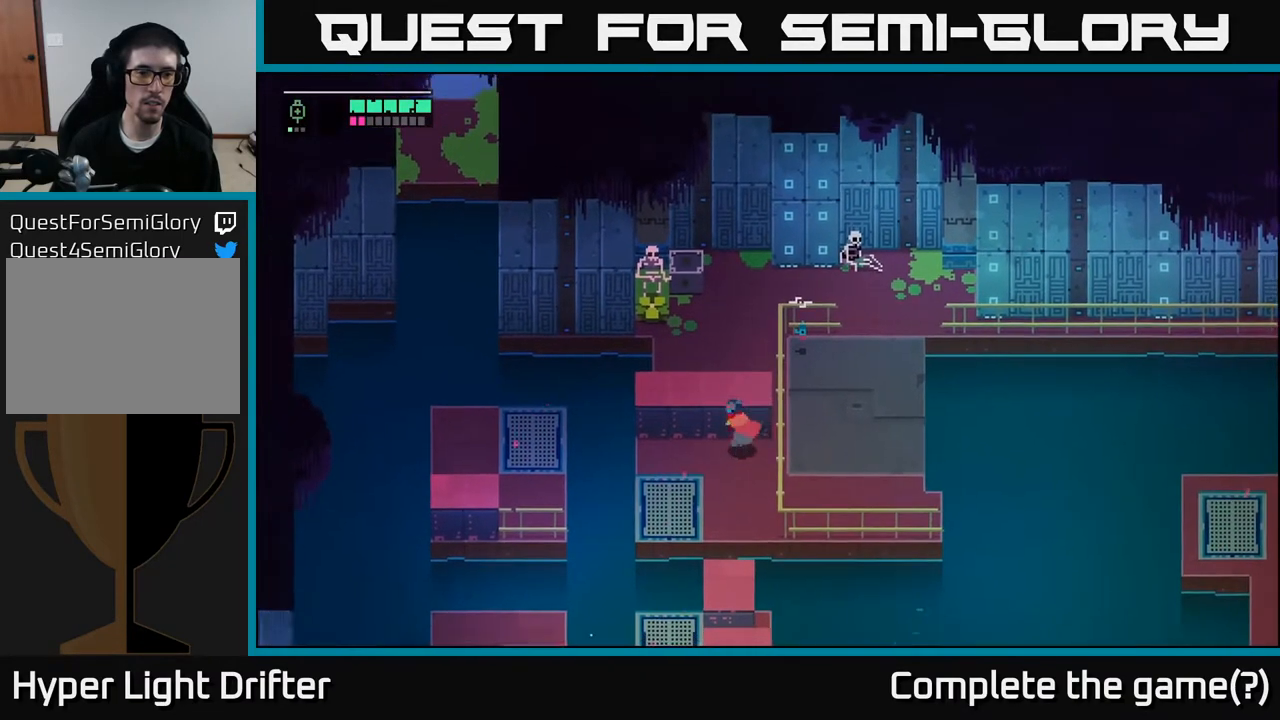
{"buttons": ["A"], "left_stick": "left", "right_stick": "center", "events": [[167, "left_stick", "center"], [267, "left_stick", "left"], [433, "A", "down"]]}
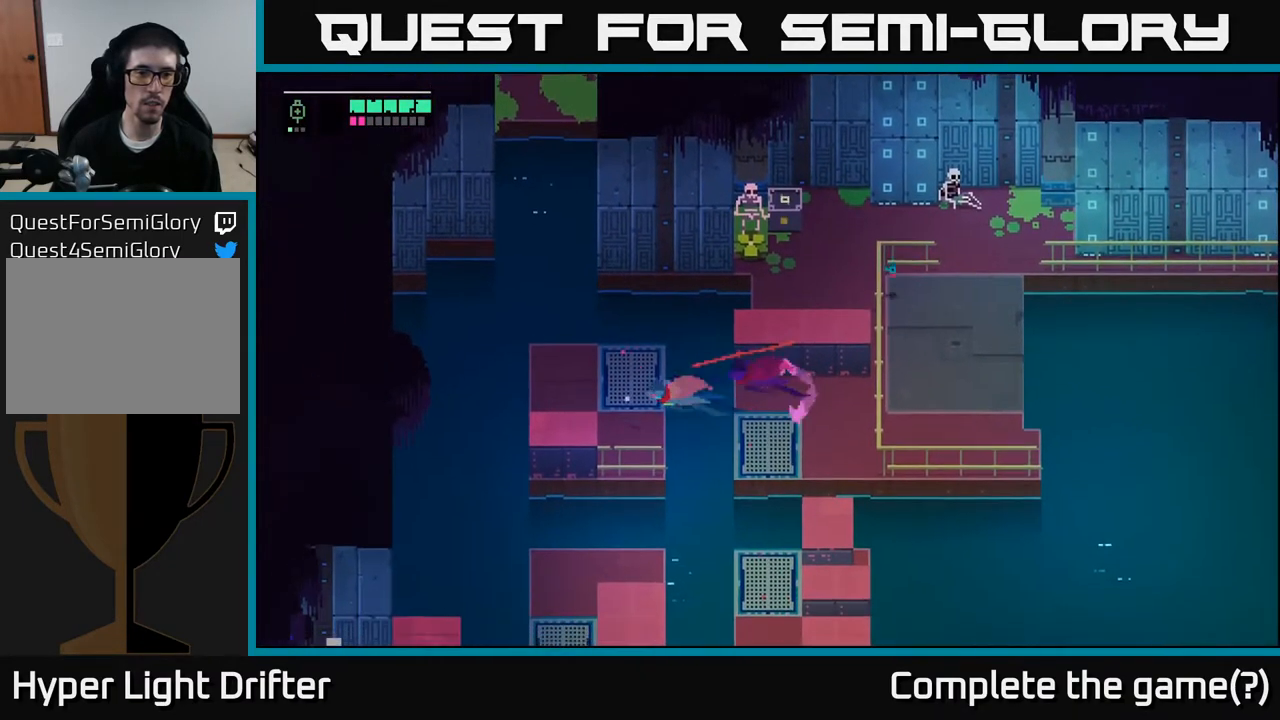
{"buttons": ["A"], "left_stick": "up-right", "right_stick": "center", "events": [[67, "A", "up"], [117, "left_stick", "up"], [200, "A", "down"], [233, "left_stick", "up-right"], [350, "A", "up"], [483, "A", "down"]]}
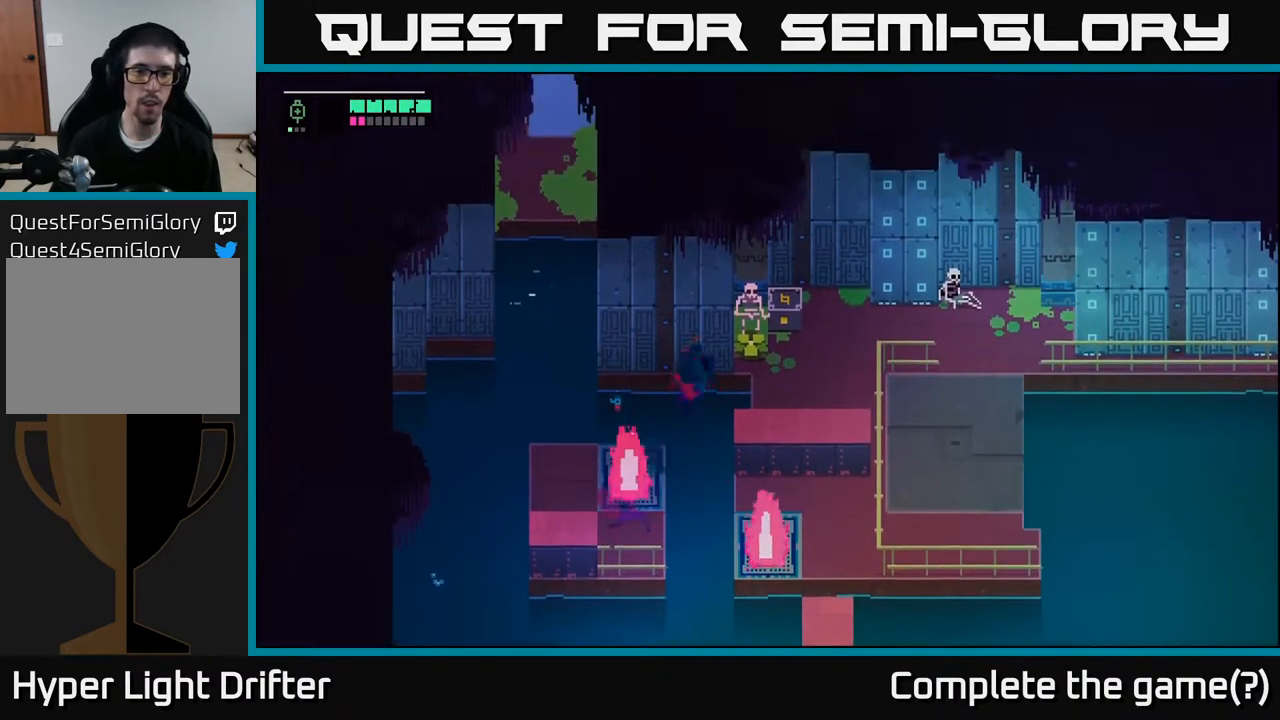
{"buttons": [], "left_stick": "center", "right_stick": "center", "events": [[133, "A", "up"], [350, "left_stick", "center"]]}
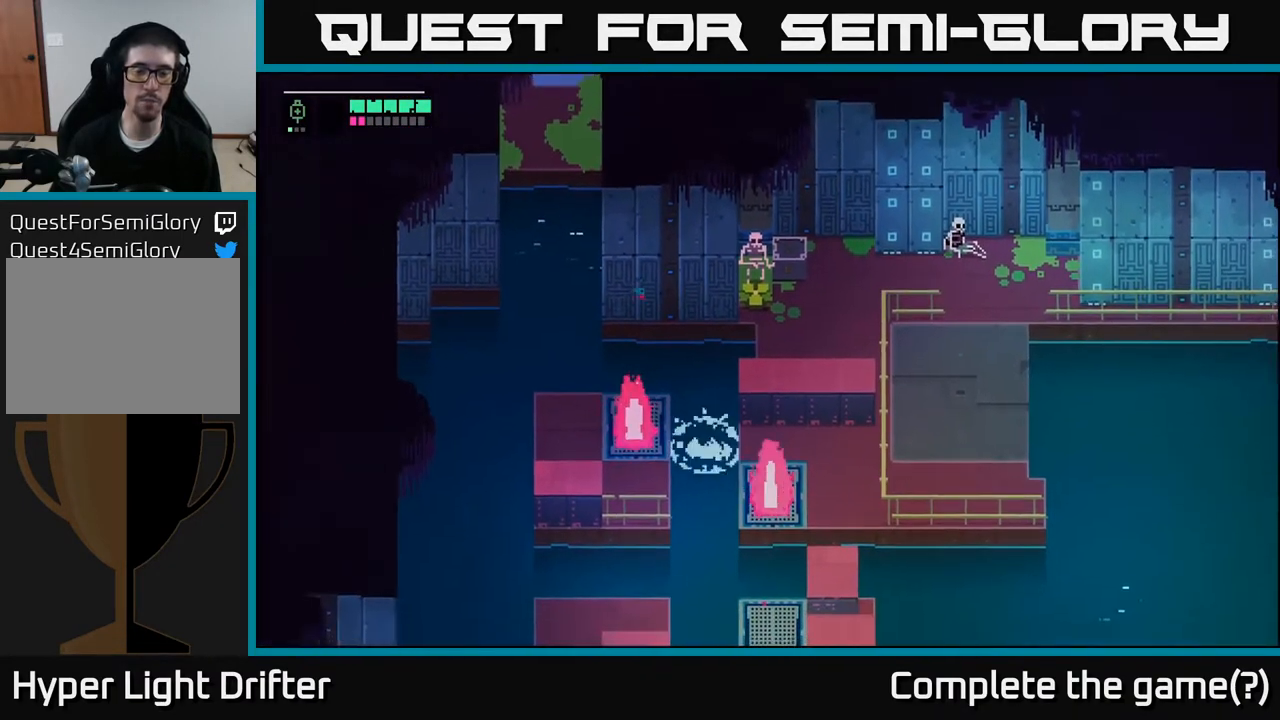
{"buttons": [], "left_stick": "center", "right_stick": "center", "events": []}
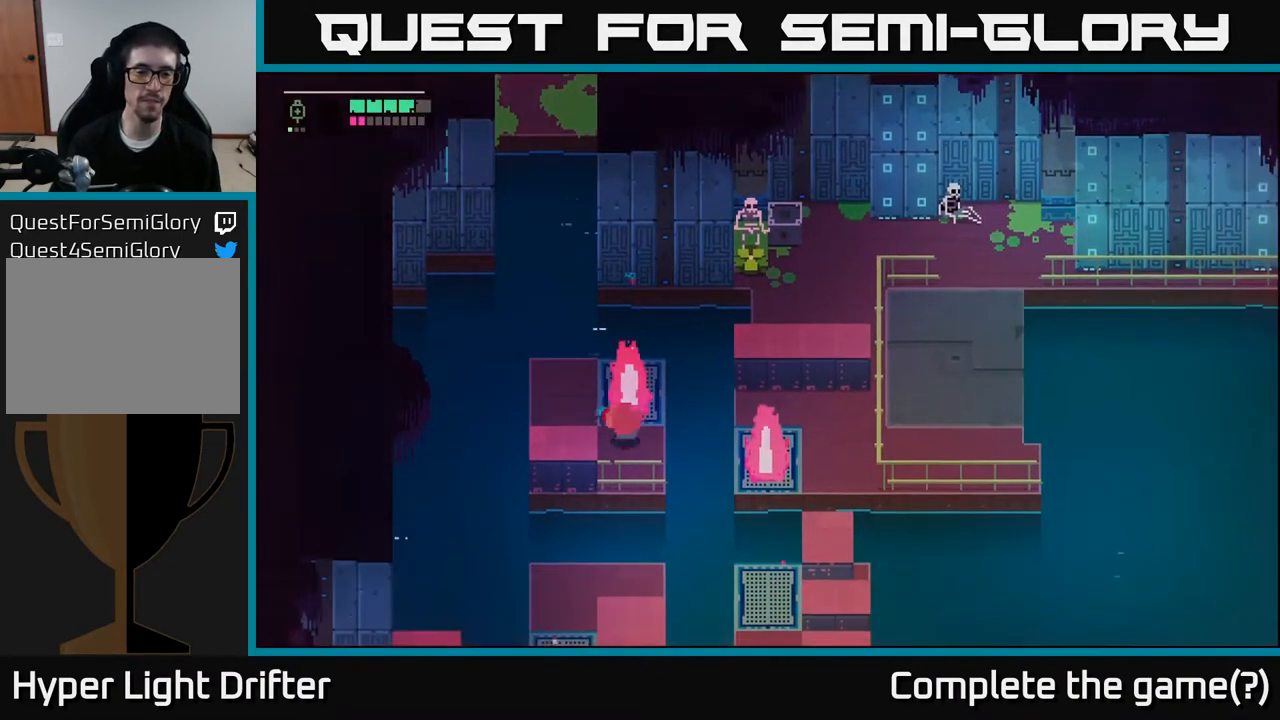
{"buttons": [], "left_stick": "center", "right_stick": "center", "events": []}
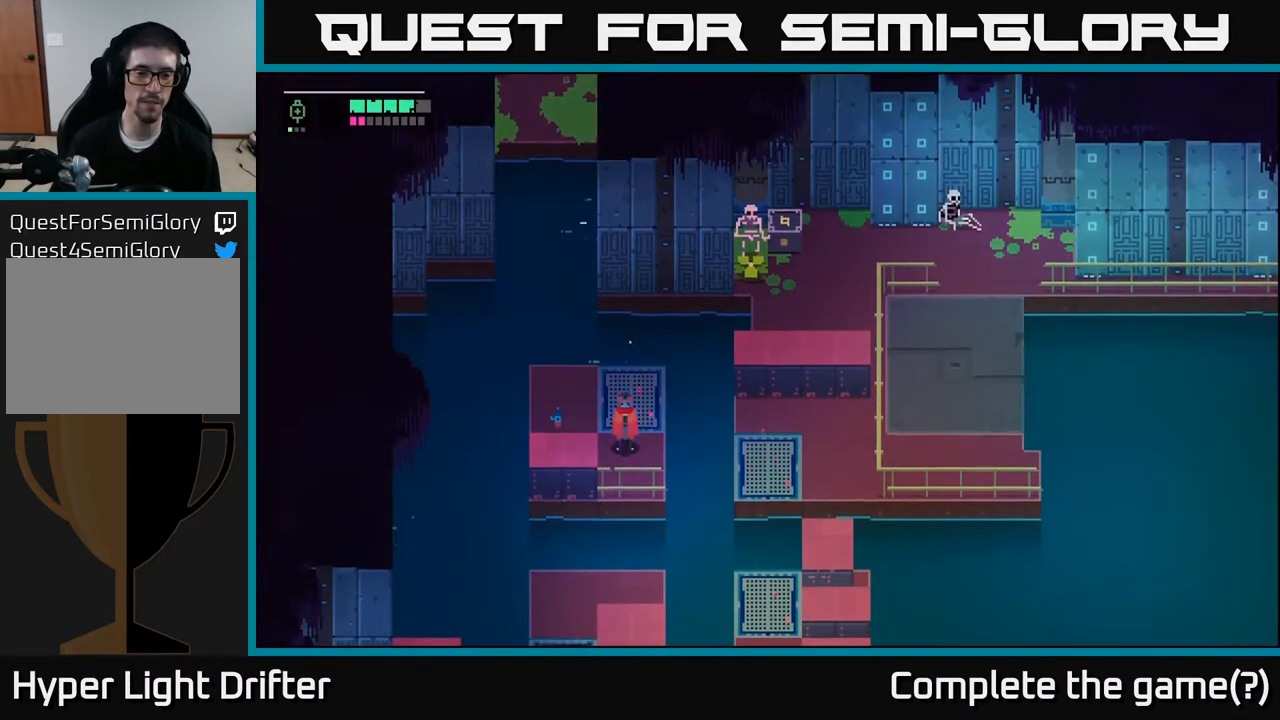
{"buttons": ["A"], "left_stick": "up-right", "right_stick": "center", "events": [[33, "left_stick", "up"], [167, "left_stick", "up-right"], [467, "A", "down"]]}
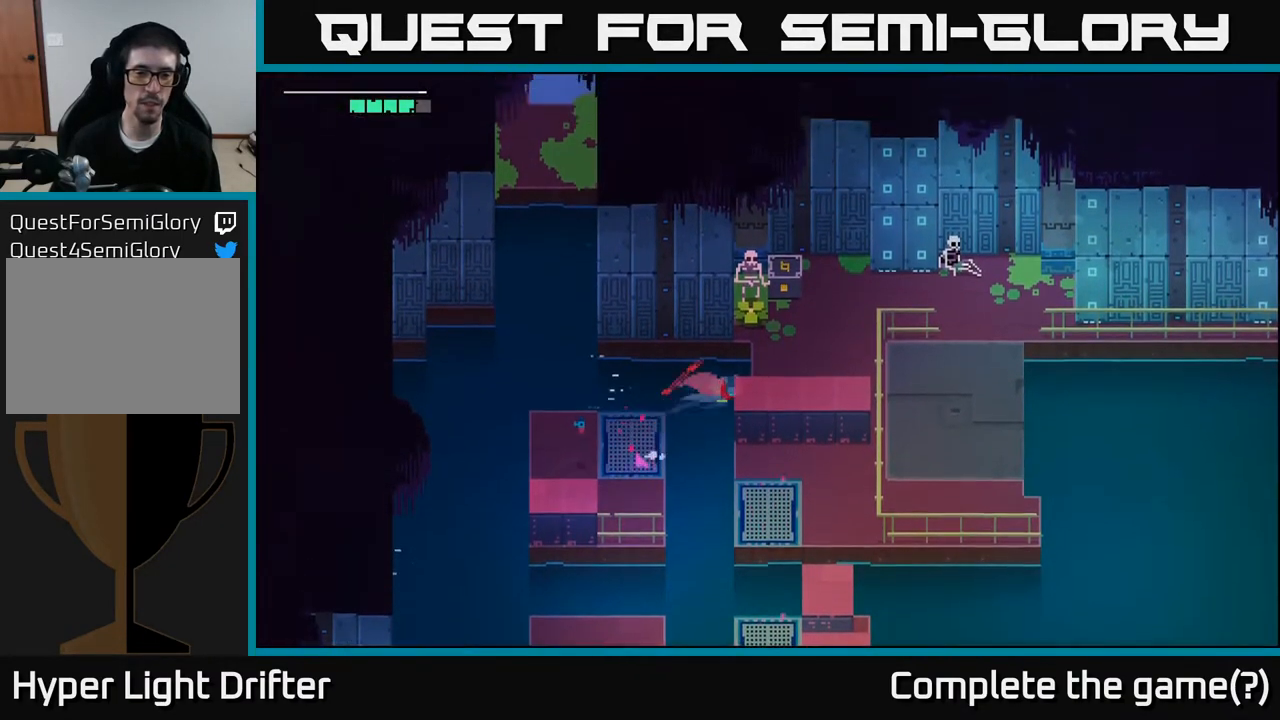
{"buttons": ["X"], "left_stick": "up-left", "right_stick": "center", "events": [[133, "A", "up"], [367, "left_stick", "center"], [417, "left_stick", "up-left"], [433, "X", "down"]]}
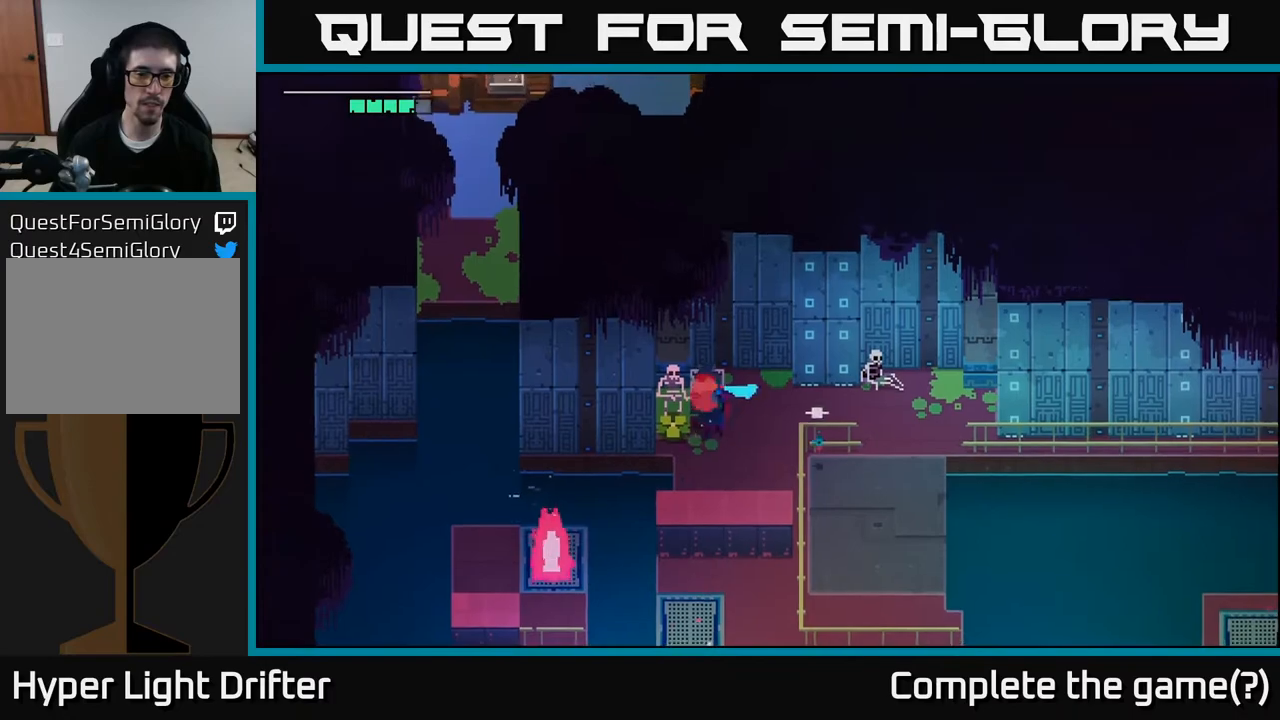
{"buttons": ["Y"], "left_stick": "center", "right_stick": "center", "events": [[50, "X", "up"], [117, "left_stick", "center"], [383, "Y", "down"]]}
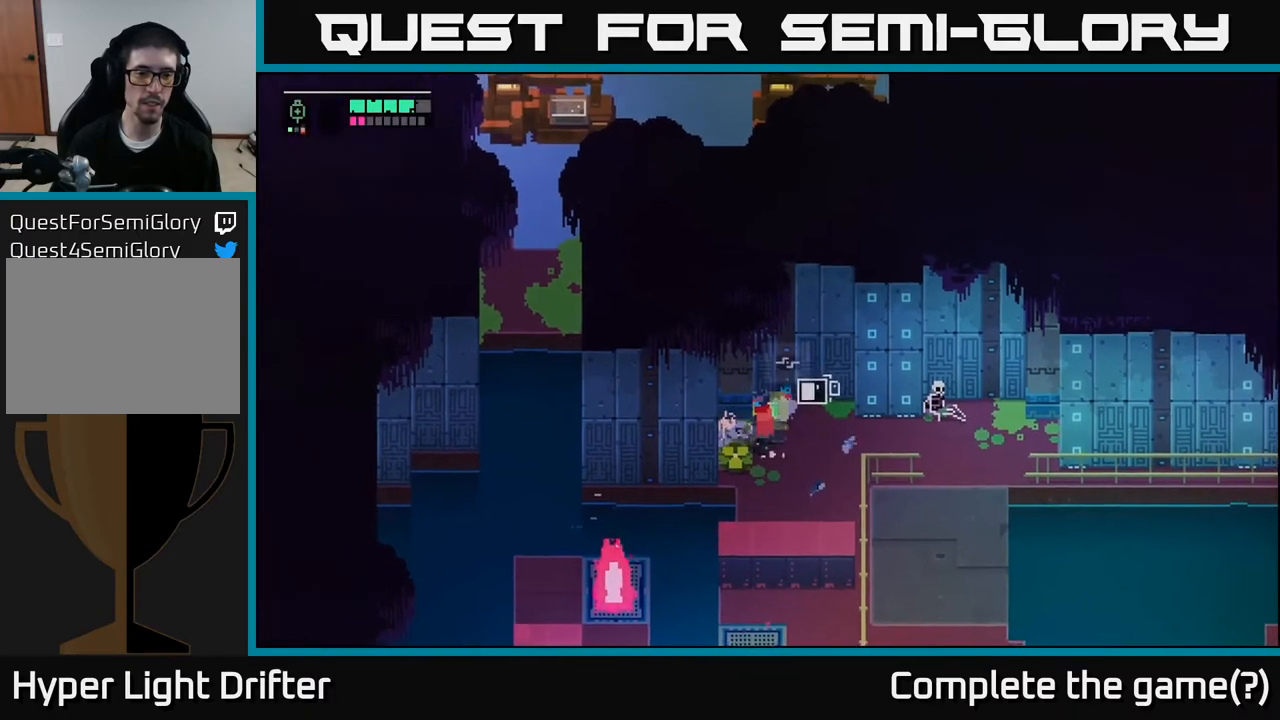
{"buttons": [], "left_stick": "left", "right_stick": "center", "events": [[433, "Y", "up"], [483, "left_stick", "left"]]}
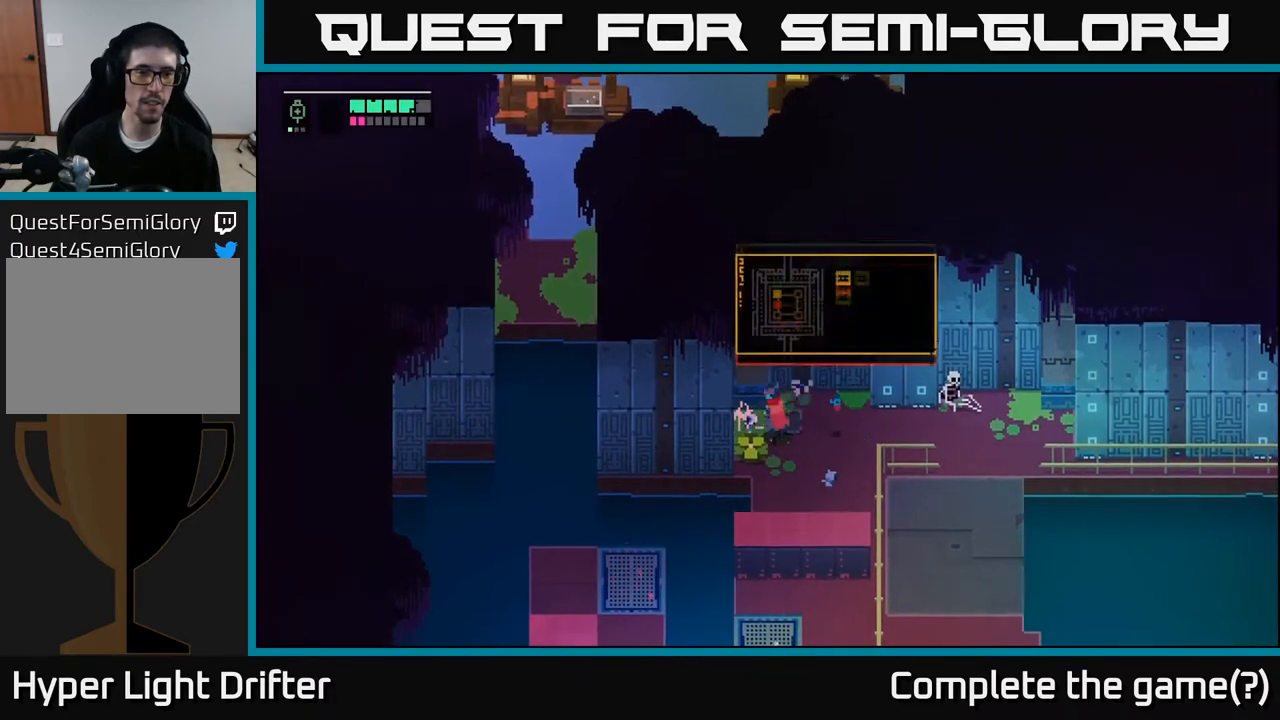
{"buttons": [], "left_stick": "up-right", "right_stick": "center", "events": [[33, "X", "down"], [50, "left_stick", "down-left"], [183, "X", "up"], [217, "left_stick", "center"], [450, "left_stick", "up-right"]]}
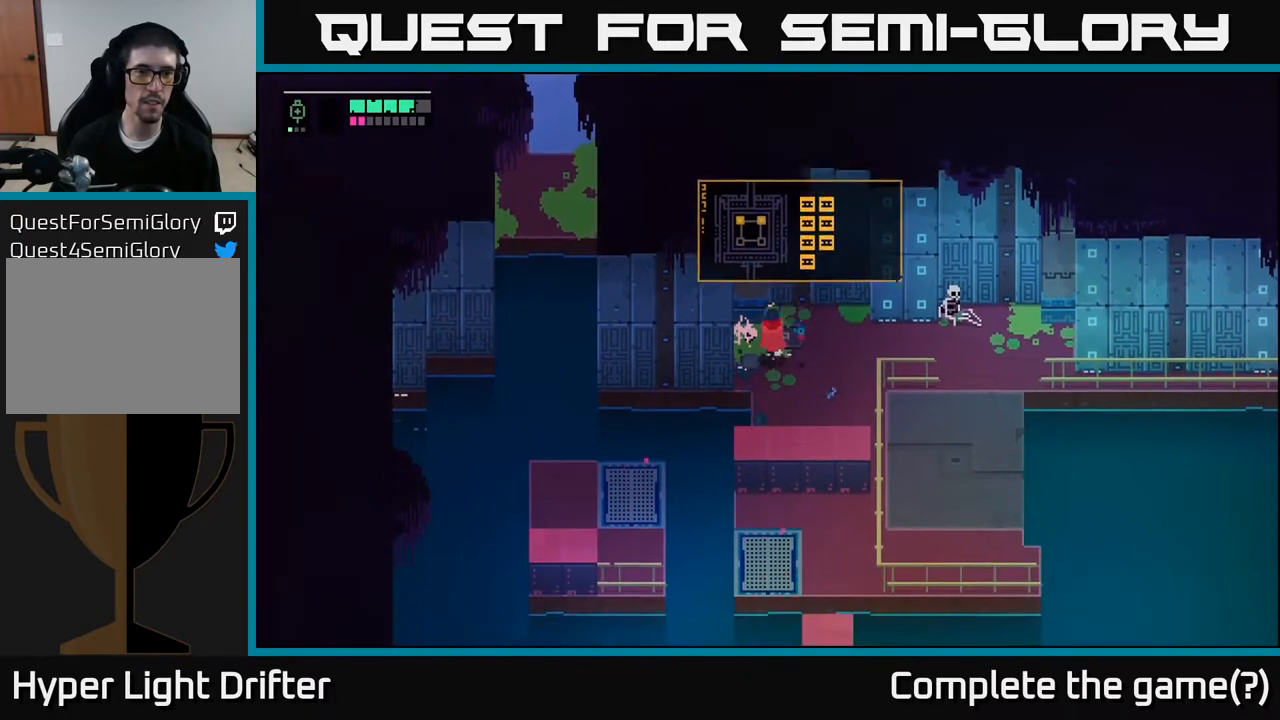
{"buttons": [], "left_stick": "up-right", "right_stick": "center", "events": []}
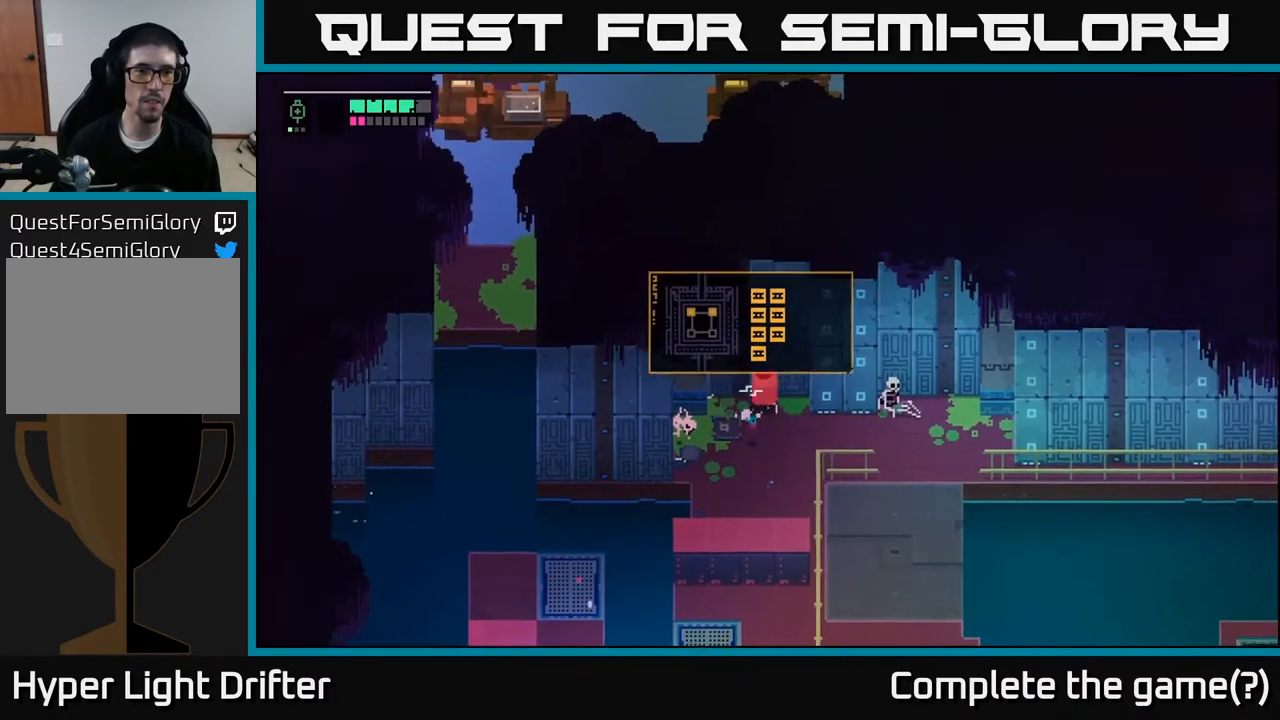
{"buttons": [], "left_stick": "center", "right_stick": "up", "events": [[33, "left_stick", "up"], [233, "right_stick", "up"], [367, "left_stick", "center"]]}
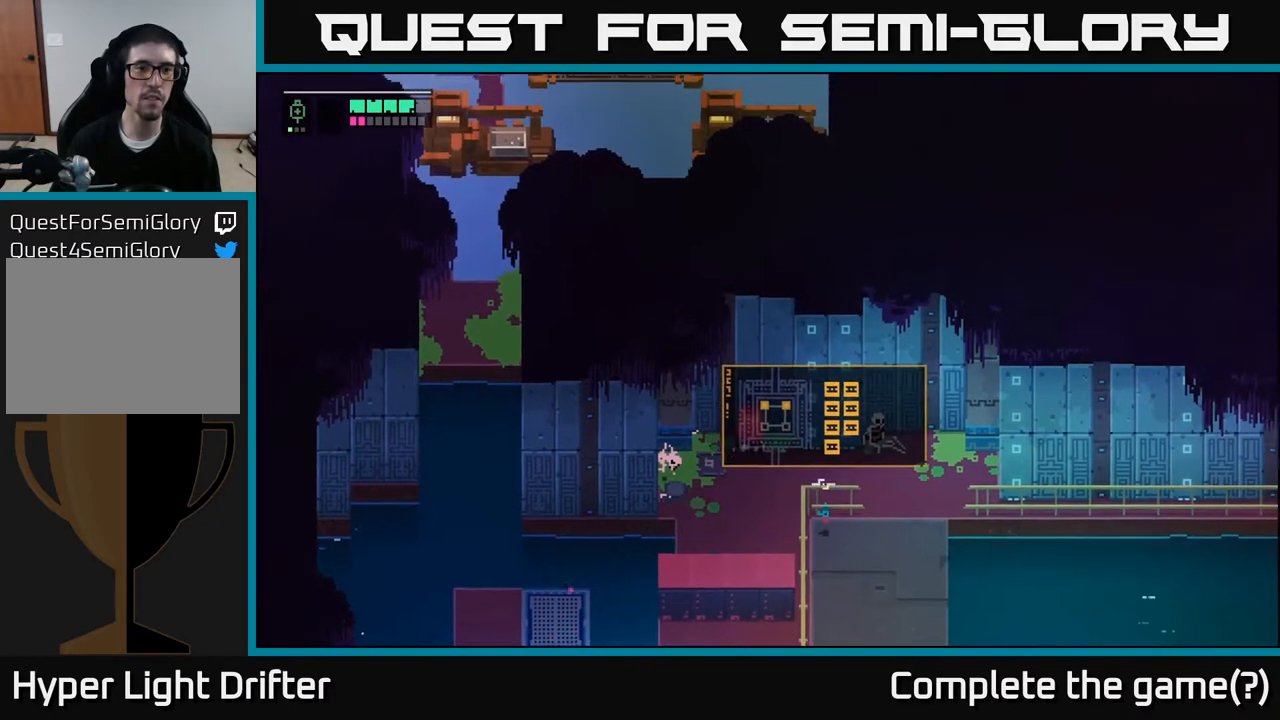
{"buttons": [], "left_stick": "right", "right_stick": "center", "events": [[133, "left_stick", "right"], [233, "right_stick", "center"]]}